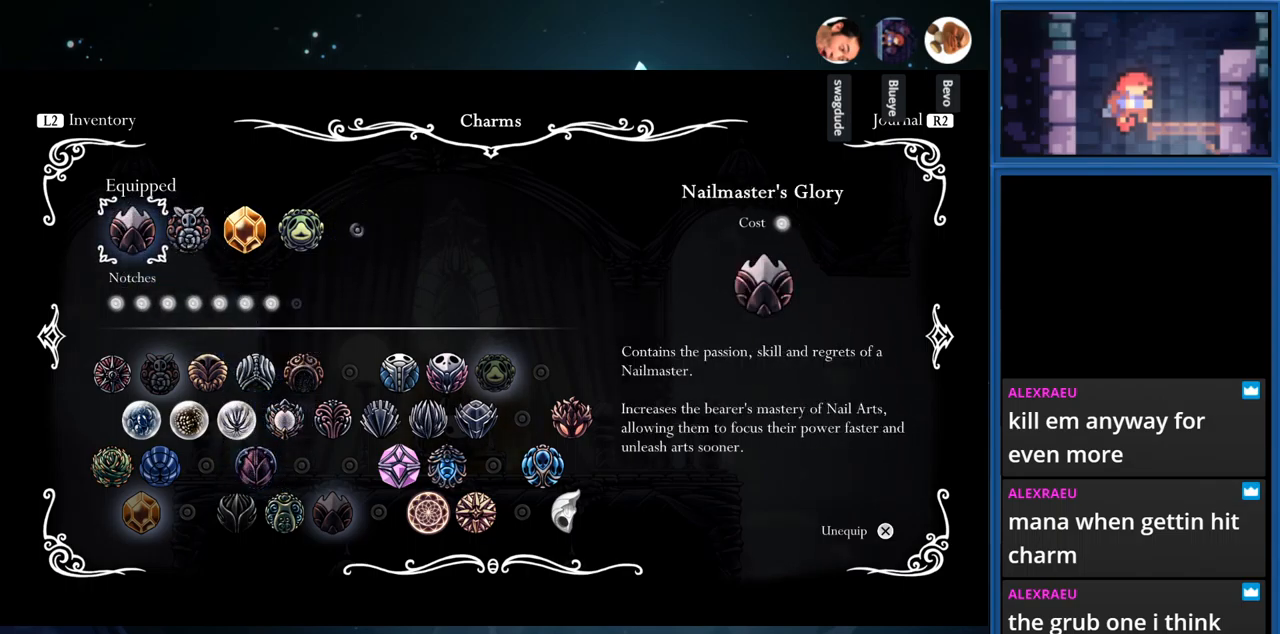
Gameplay with a controller (PlayStation layout); each line is a JSON object with the inputs held at the frame after it. "events" lists button and stick changes between this image and that frame as [ms after this image, input, new state], when the widget could be followed in between. Not read: L3 R3 left_stick.
{"buttons": ["CROSS"], "right_stick": "center", "events": [[484, "CROSS", "down"]]}
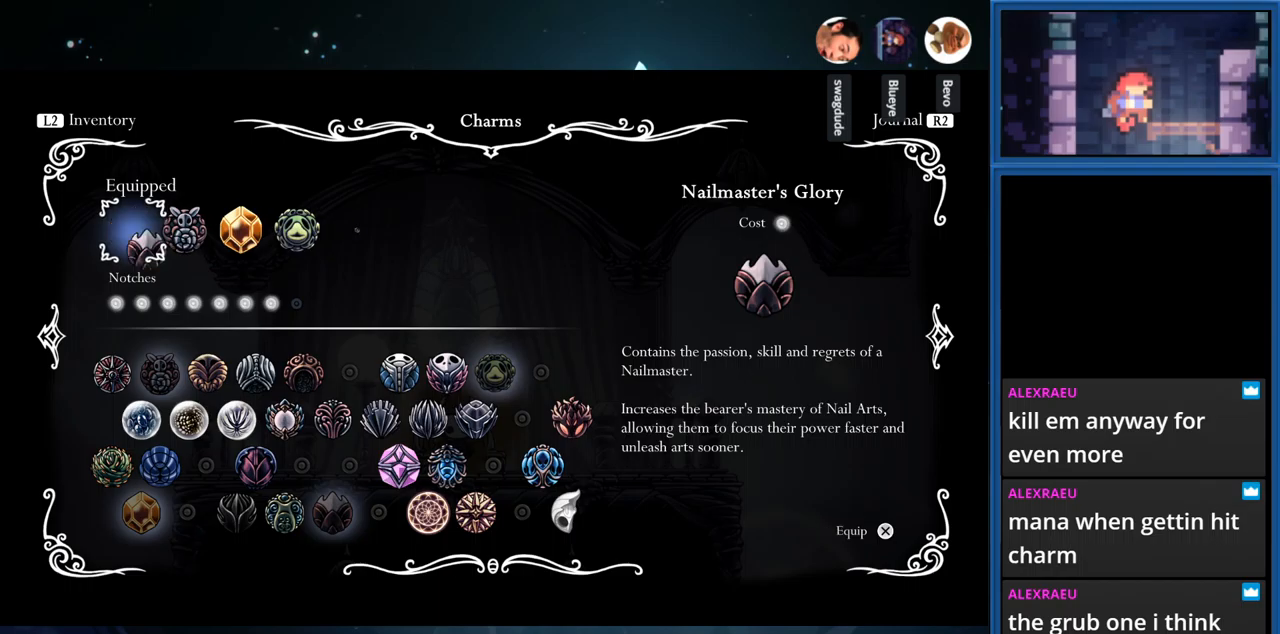
{"buttons": [], "right_stick": "center", "events": [[133, "CROSS", "up"], [300, "DPAD_DOWN", "down"], [417, "DPAD_DOWN", "up"]]}
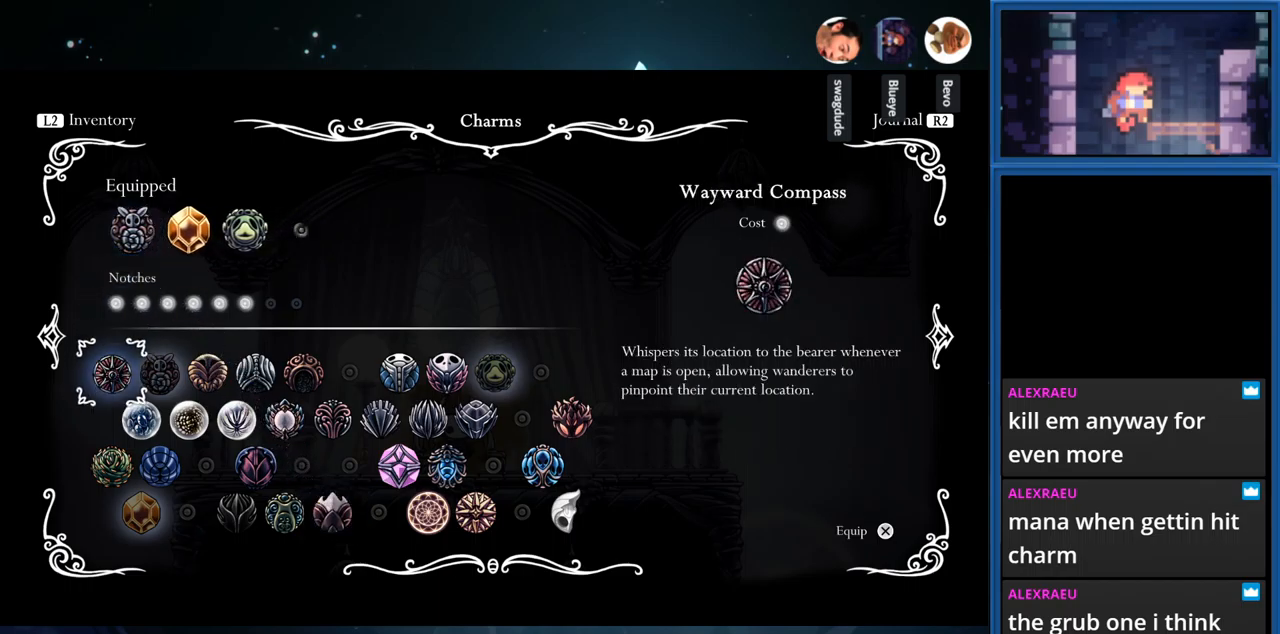
{"buttons": ["DPAD_RIGHT"], "right_stick": "center", "events": [[67, "DPAD_RIGHT", "down"], [200, "DPAD_RIGHT", "up"], [267, "DPAD_RIGHT", "down"]]}
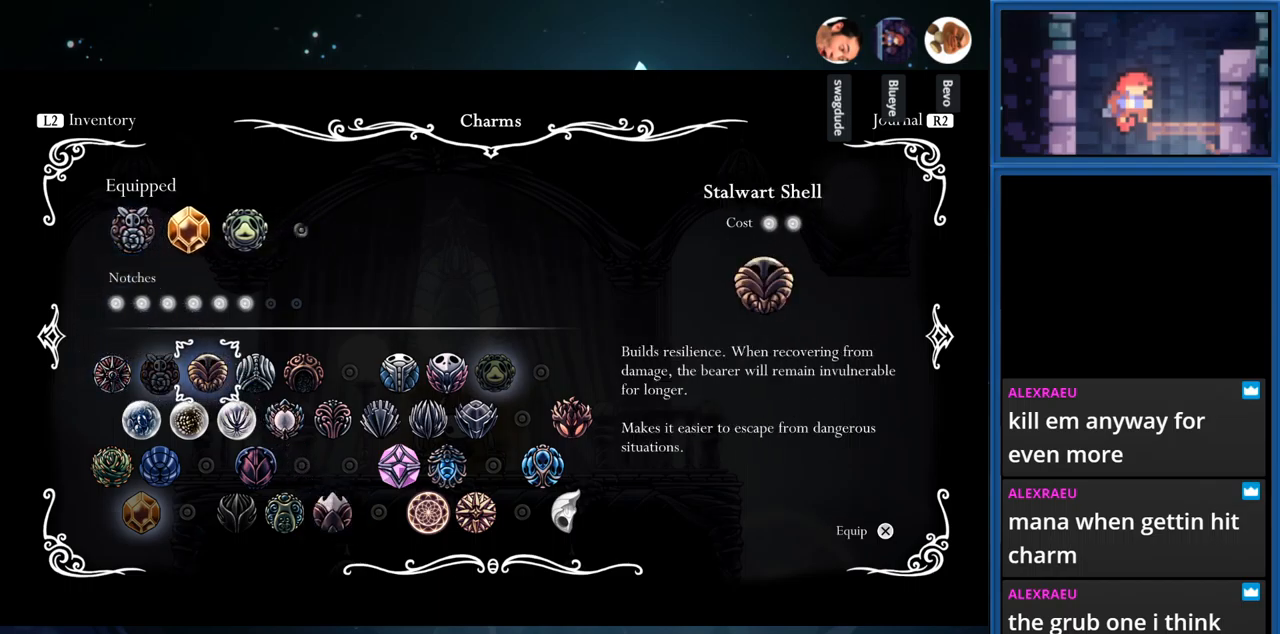
{"buttons": ["DPAD_DOWN"], "right_stick": "center", "events": [[417, "DPAD_RIGHT", "up"], [500, "DPAD_DOWN", "down"]]}
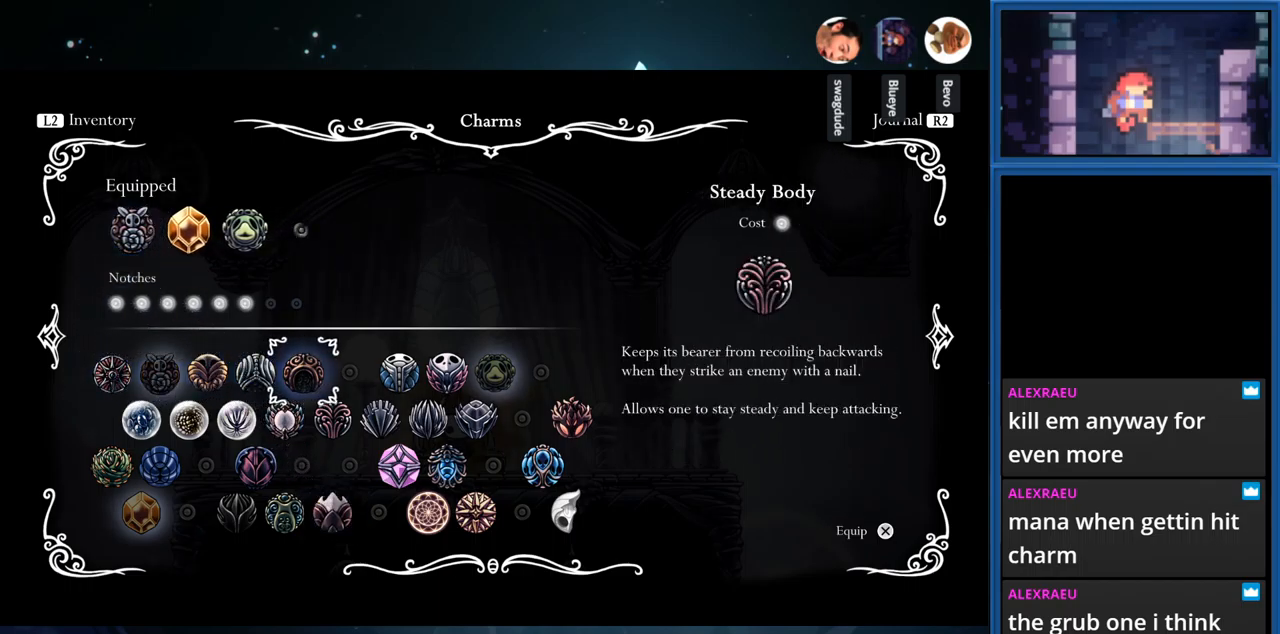
{"buttons": [], "right_stick": "center", "events": [[117, "DPAD_DOWN", "up"], [250, "DPAD_RIGHT", "down"], [350, "DPAD_RIGHT", "up"]]}
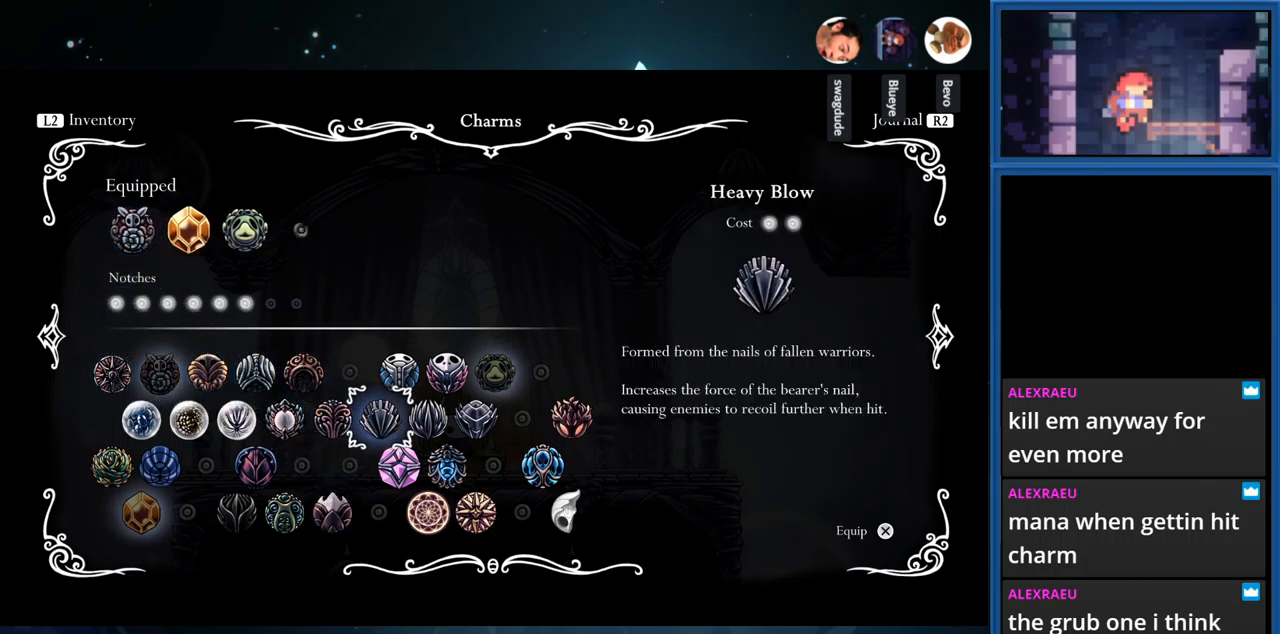
{"buttons": ["DPAD_RIGHT"], "right_stick": "center", "events": [[383, "DPAD_RIGHT", "down"]]}
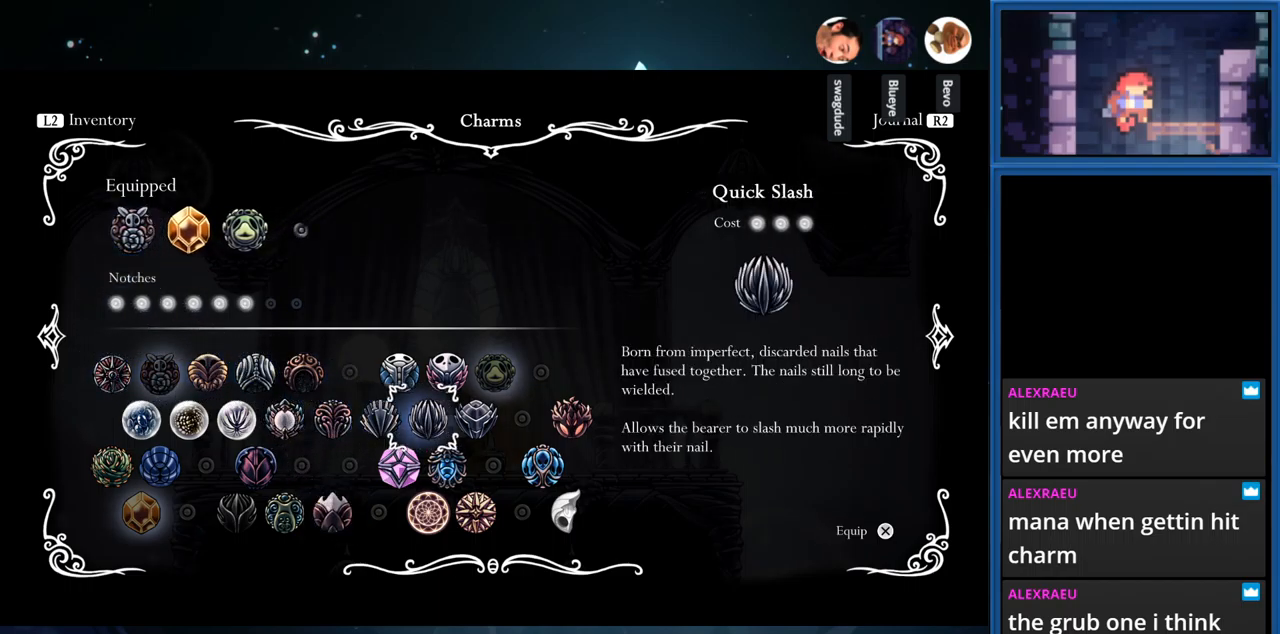
{"buttons": [], "right_stick": "center", "events": [[17, "DPAD_RIGHT", "up"], [250, "DPAD_RIGHT", "down"], [383, "DPAD_RIGHT", "up"]]}
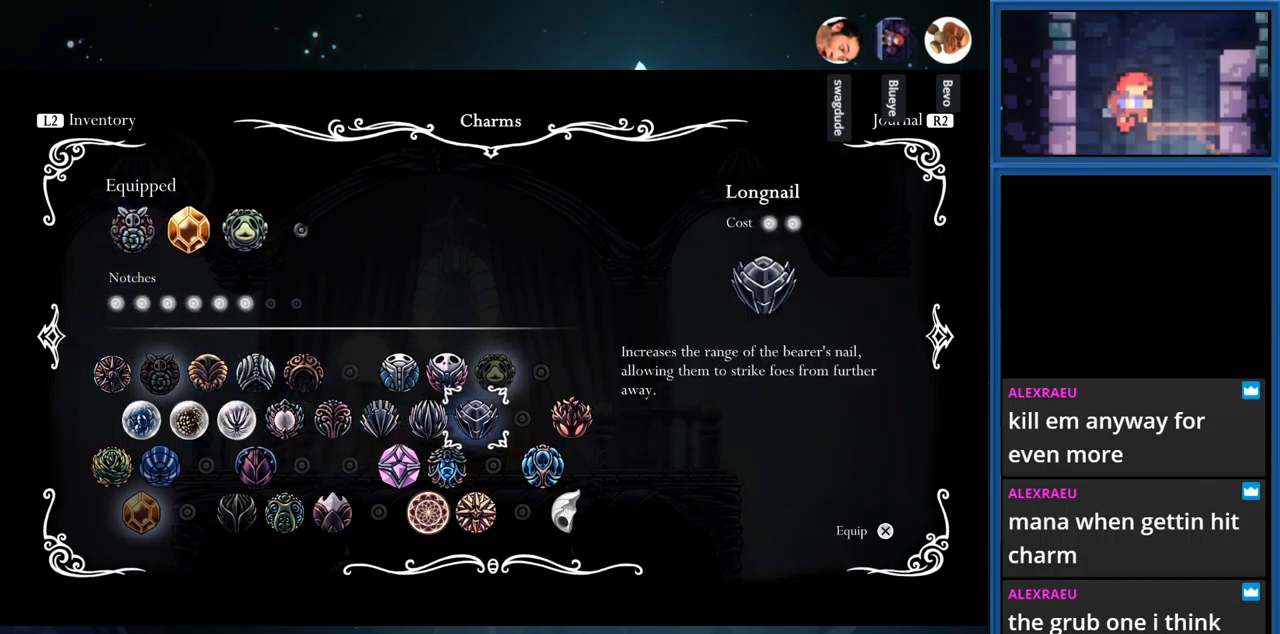
{"buttons": [], "right_stick": "center", "events": [[233, "CROSS", "down"], [417, "CROSS", "up"]]}
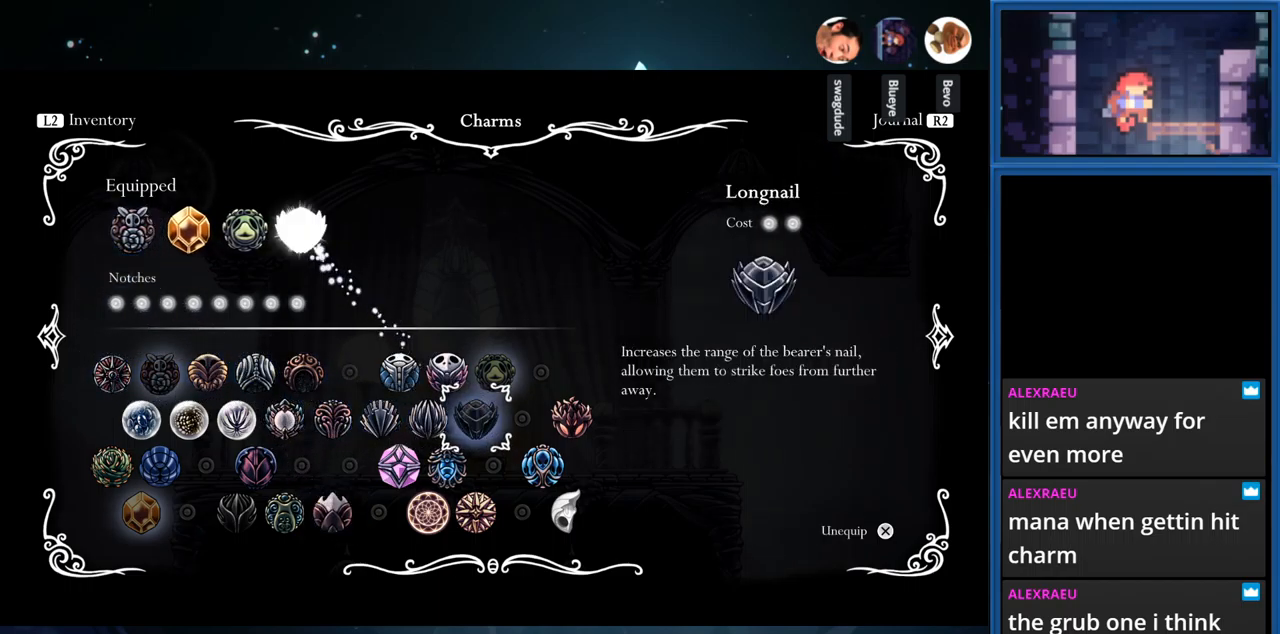
{"buttons": [], "right_stick": "center", "events": [[133, "TOUCHPAD", "down"], [283, "TOUCHPAD", "up"]]}
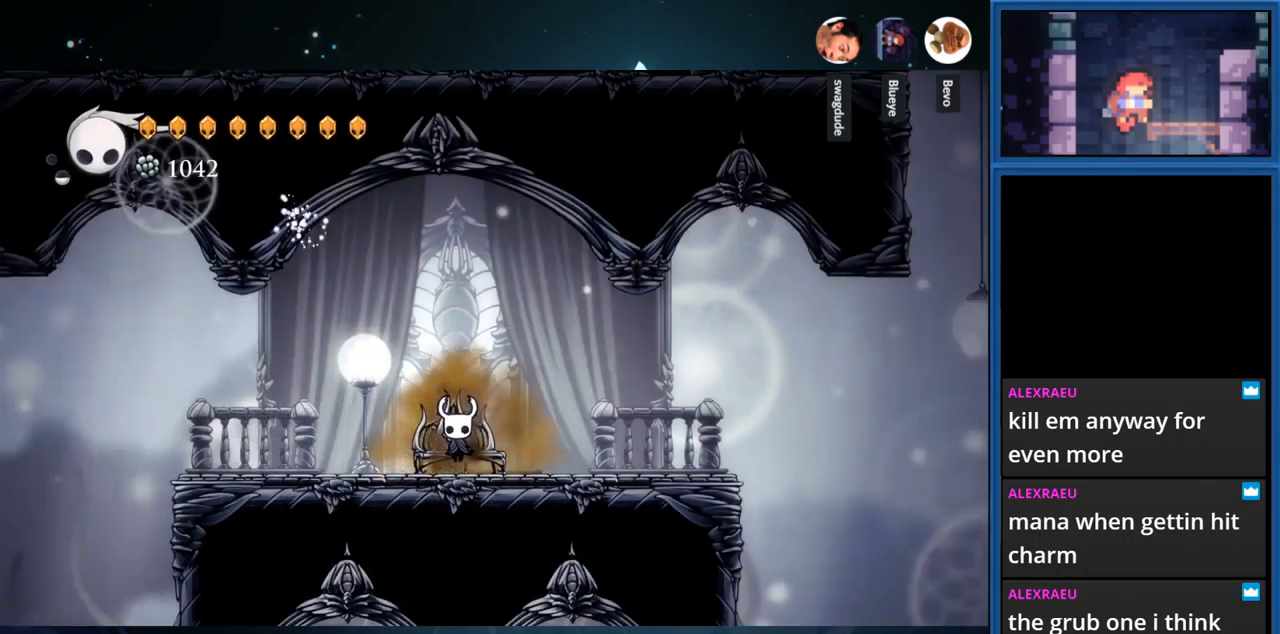
{"buttons": ["DPAD_LEFT"], "right_stick": "center", "events": [[167, "DPAD_LEFT", "down"]]}
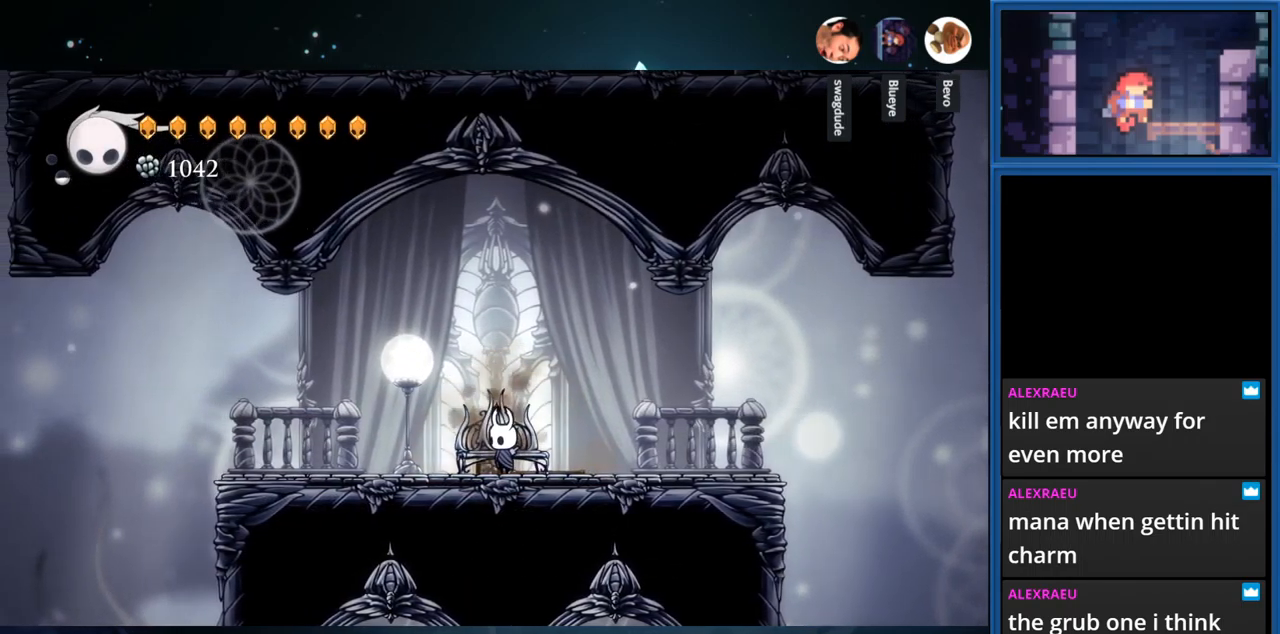
{"buttons": ["DPAD_LEFT"], "right_stick": "center", "events": []}
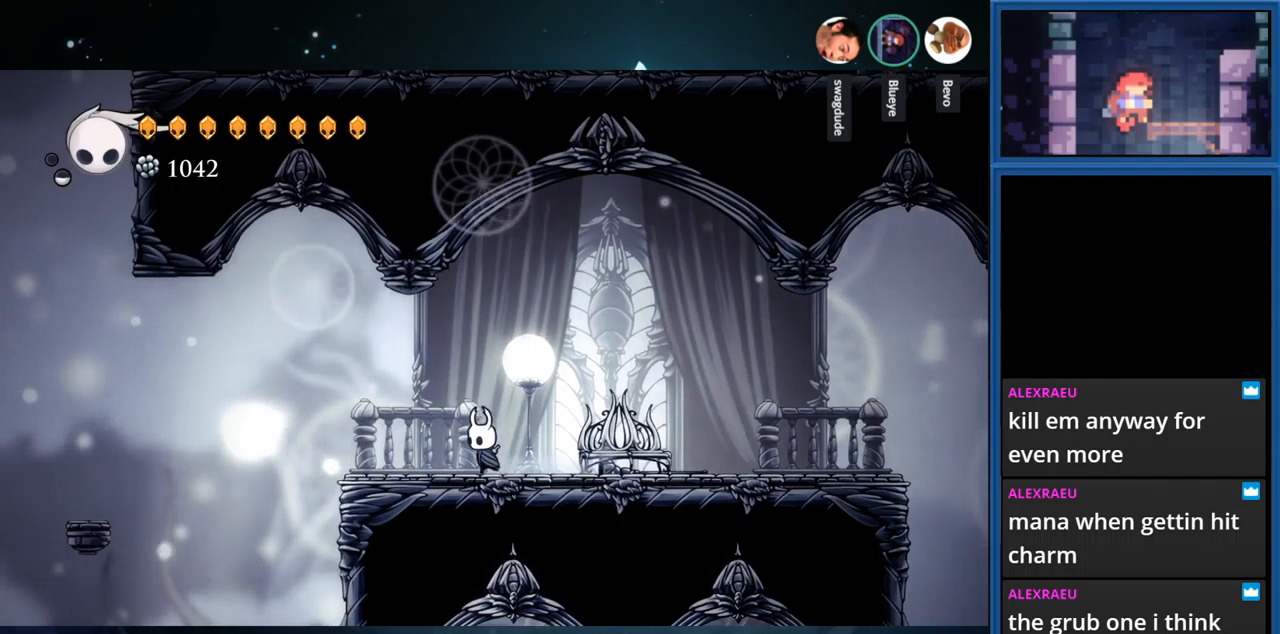
{"buttons": ["CROSS", "R1", "DPAD_LEFT"], "right_stick": "center", "events": [[184, "CROSS", "down"], [467, "R1", "down"]]}
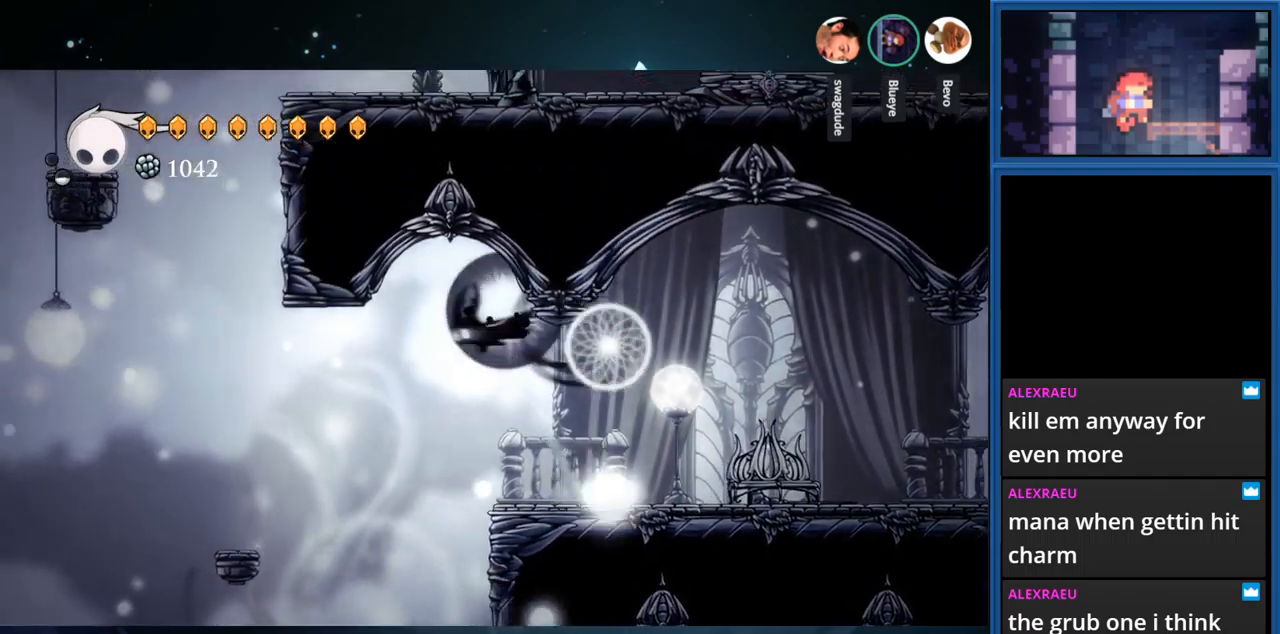
{"buttons": [], "right_stick": "center", "events": [[134, "CROSS", "up"], [150, "R1", "up"], [467, "DPAD_LEFT", "up"]]}
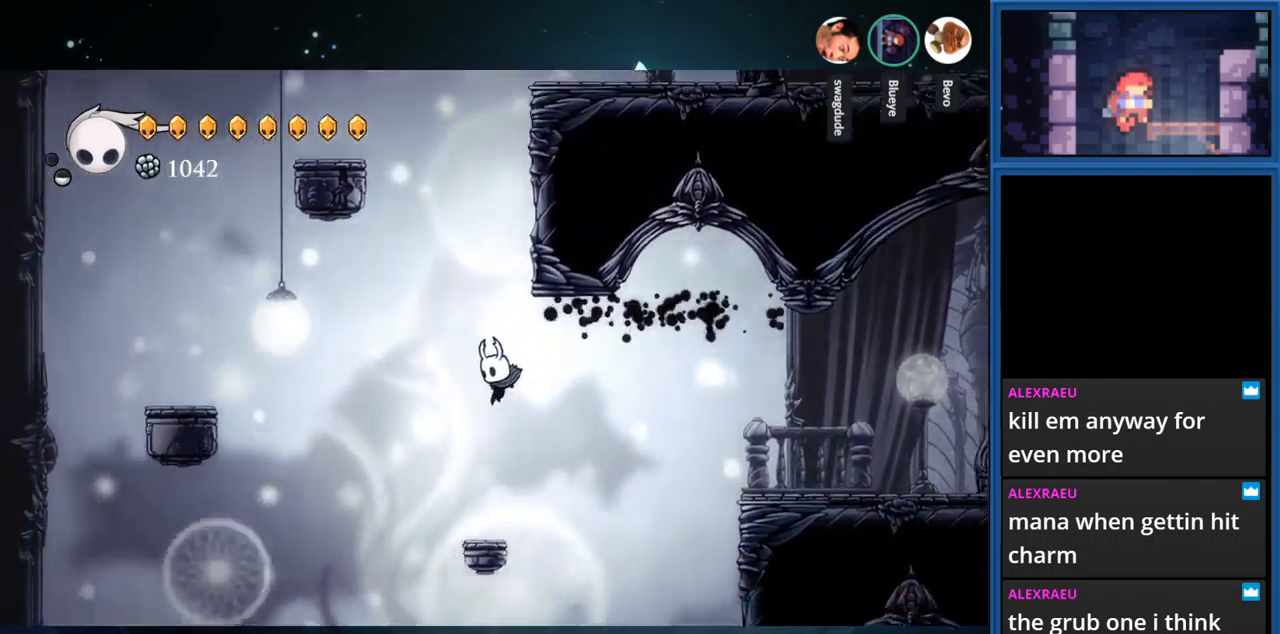
{"buttons": ["CROSS"], "right_stick": "center", "events": [[150, "DPAD_LEFT", "down"], [217, "DPAD_LEFT", "up"], [284, "CROSS", "down"]]}
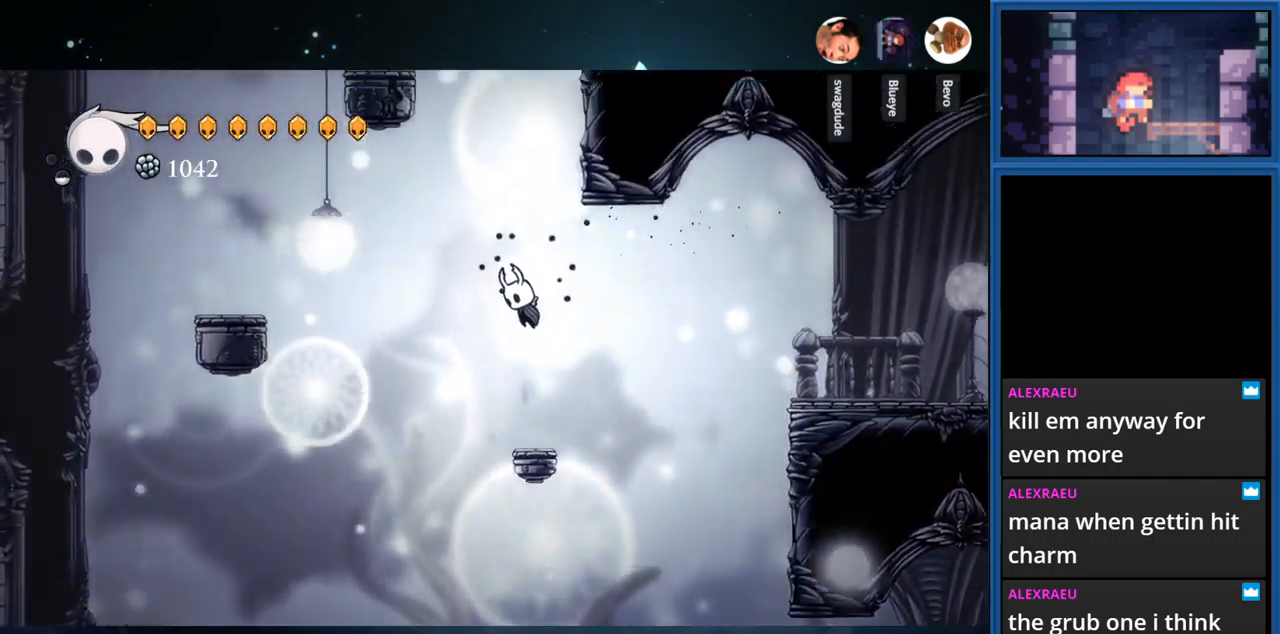
{"buttons": ["CROSS", "DPAD_RIGHT"], "right_stick": "center", "events": [[150, "CROSS", "up"], [217, "CROSS", "down"], [484, "DPAD_RIGHT", "down"]]}
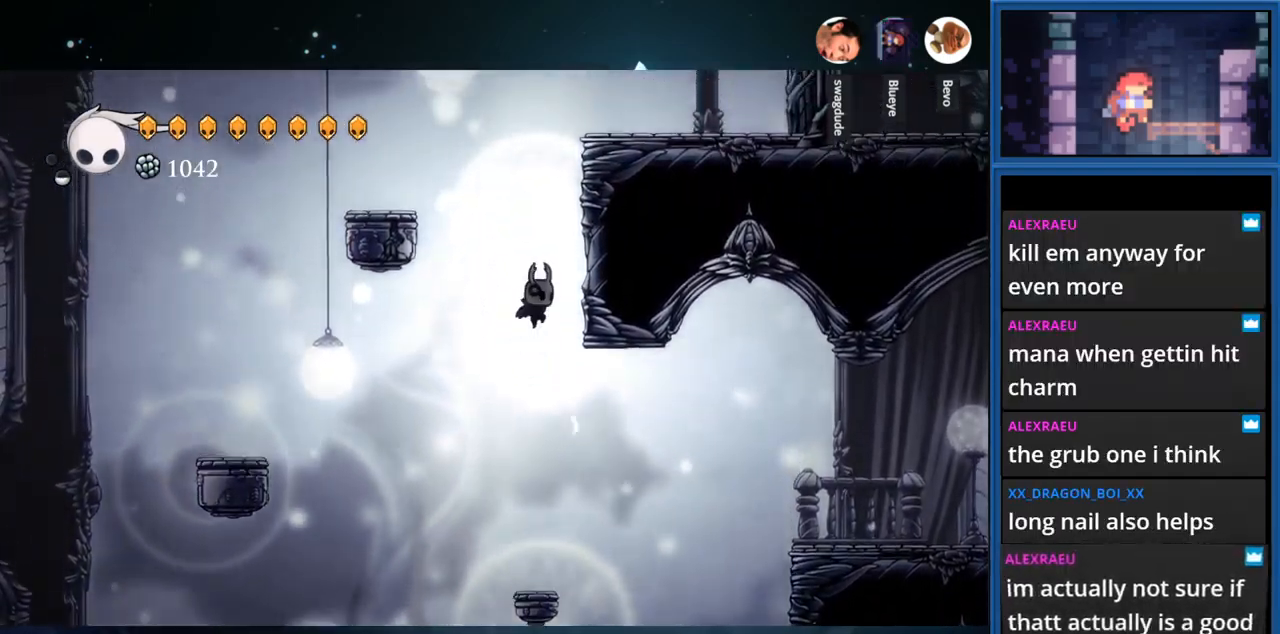
{"buttons": ["CROSS", "DPAD_RIGHT"], "right_stick": "center", "events": [[134, "CROSS", "up"], [234, "CROSS", "down"]]}
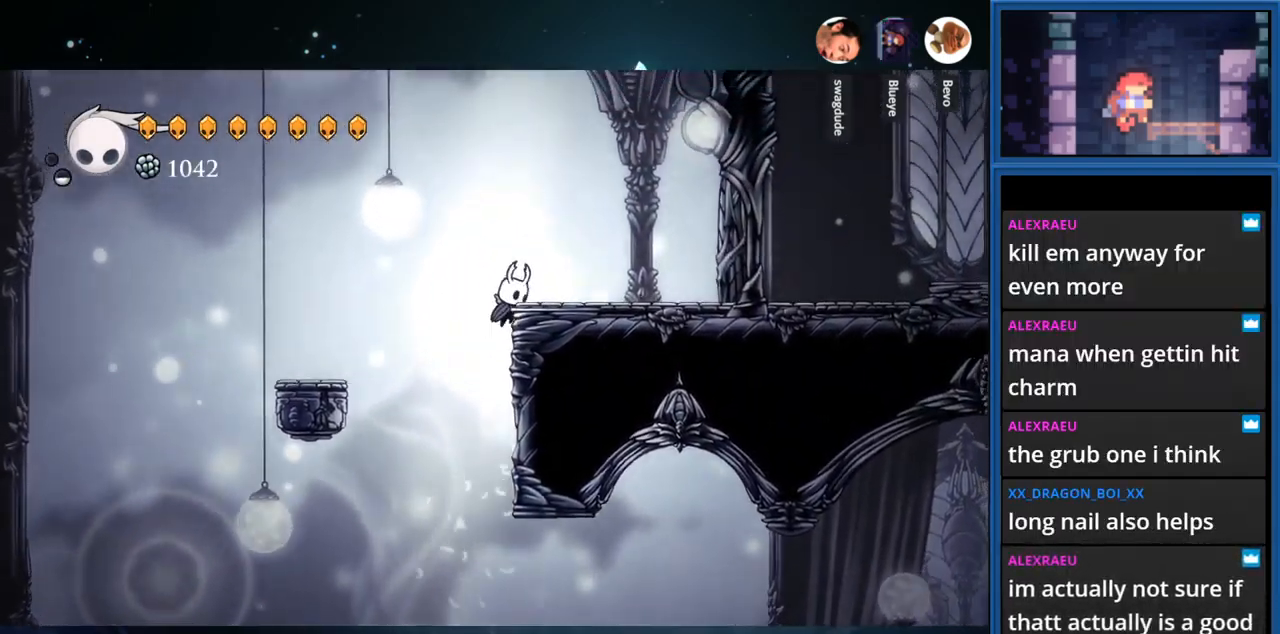
{"buttons": [], "right_stick": "center", "events": [[200, "CROSS", "up"], [350, "DPAD_RIGHT", "up"]]}
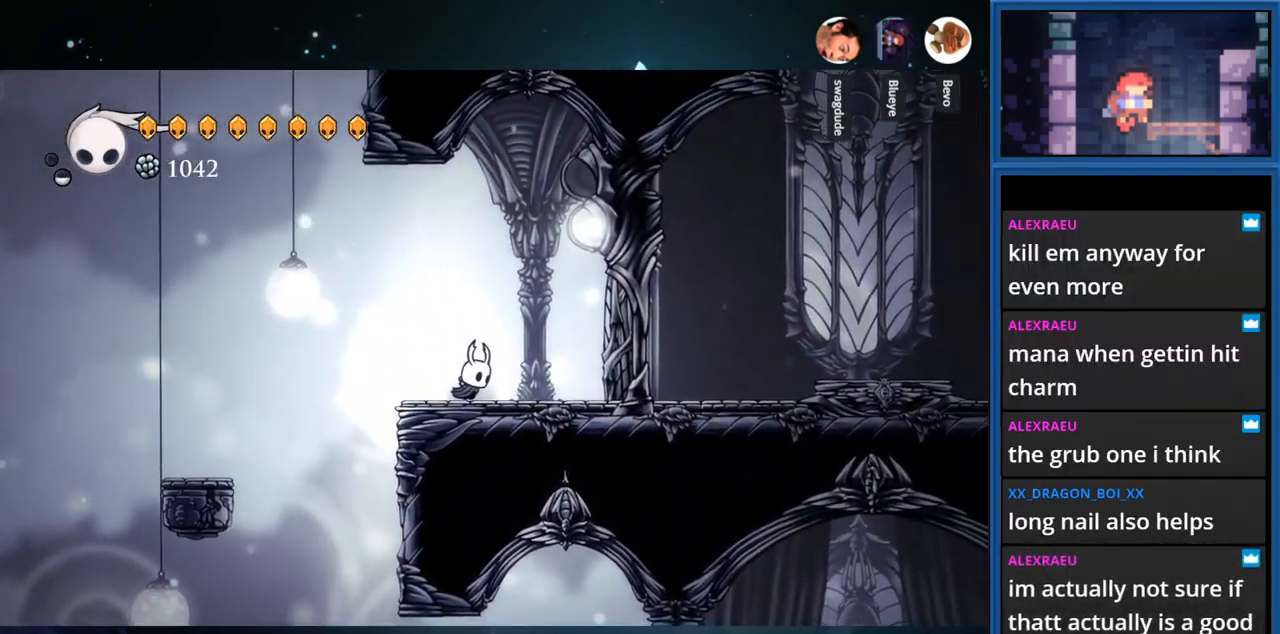
{"buttons": ["CROSS", "DPAD_LEFT"], "right_stick": "center", "events": [[317, "DPAD_LEFT", "down"], [417, "CROSS", "down"]]}
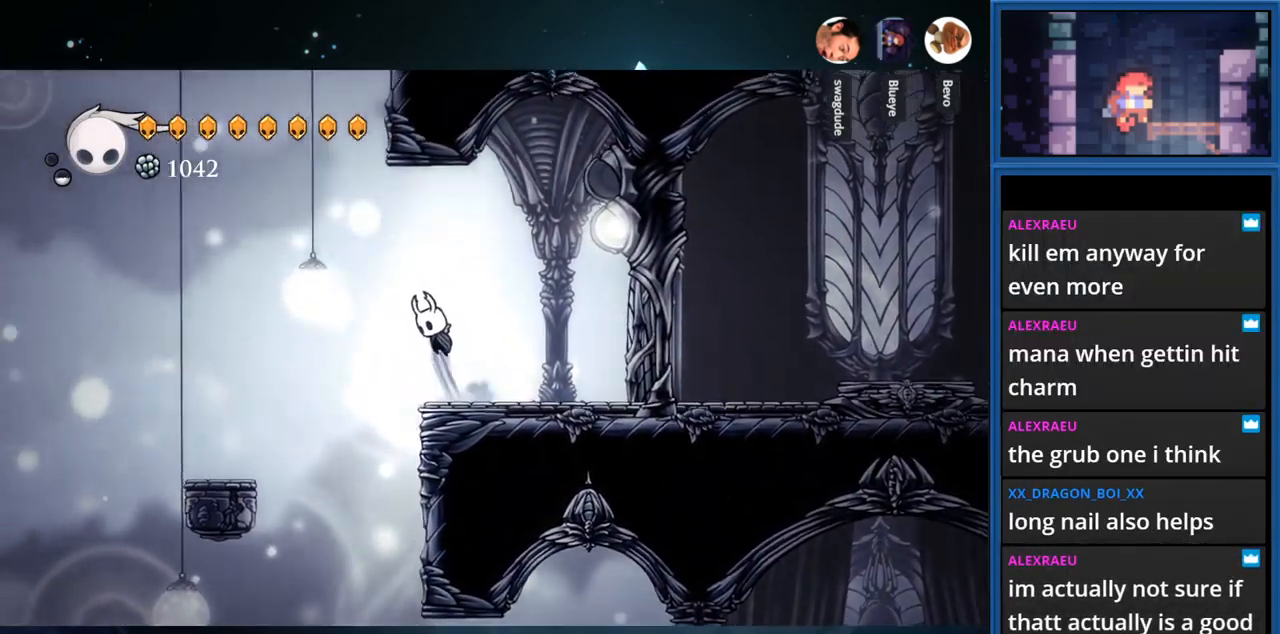
{"buttons": ["DPAD_LEFT"], "right_stick": "center", "events": [[400, "CROSS", "up"]]}
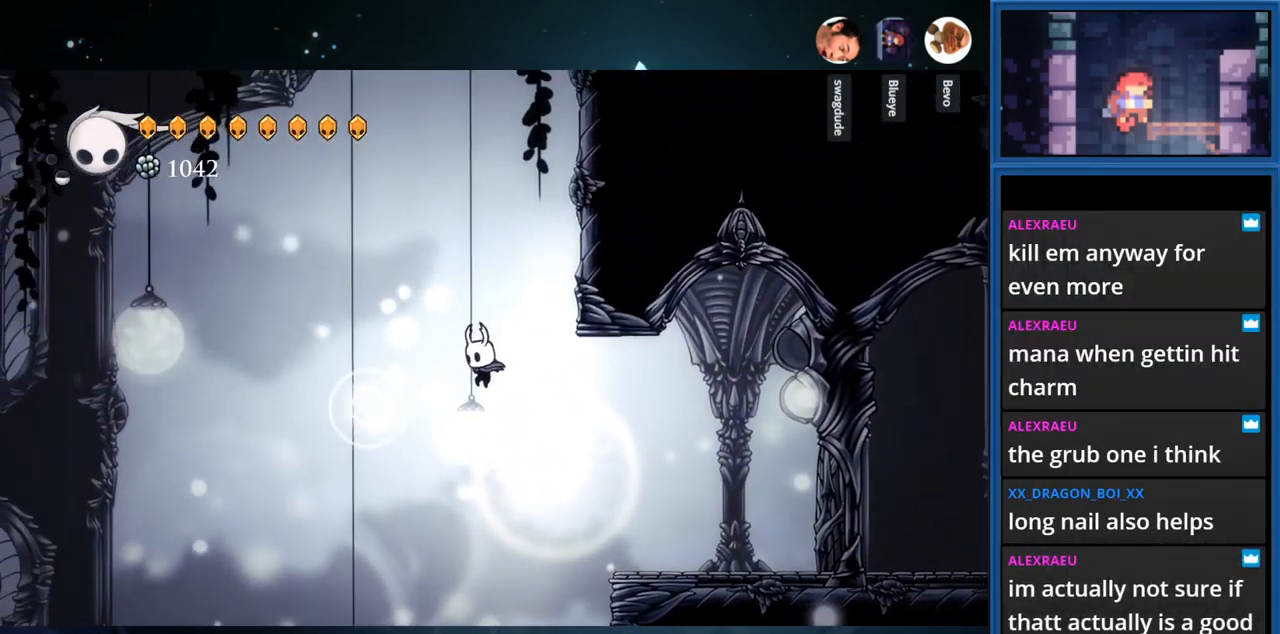
{"buttons": [], "right_stick": "center", "events": [[300, "DPAD_LEFT", "up"]]}
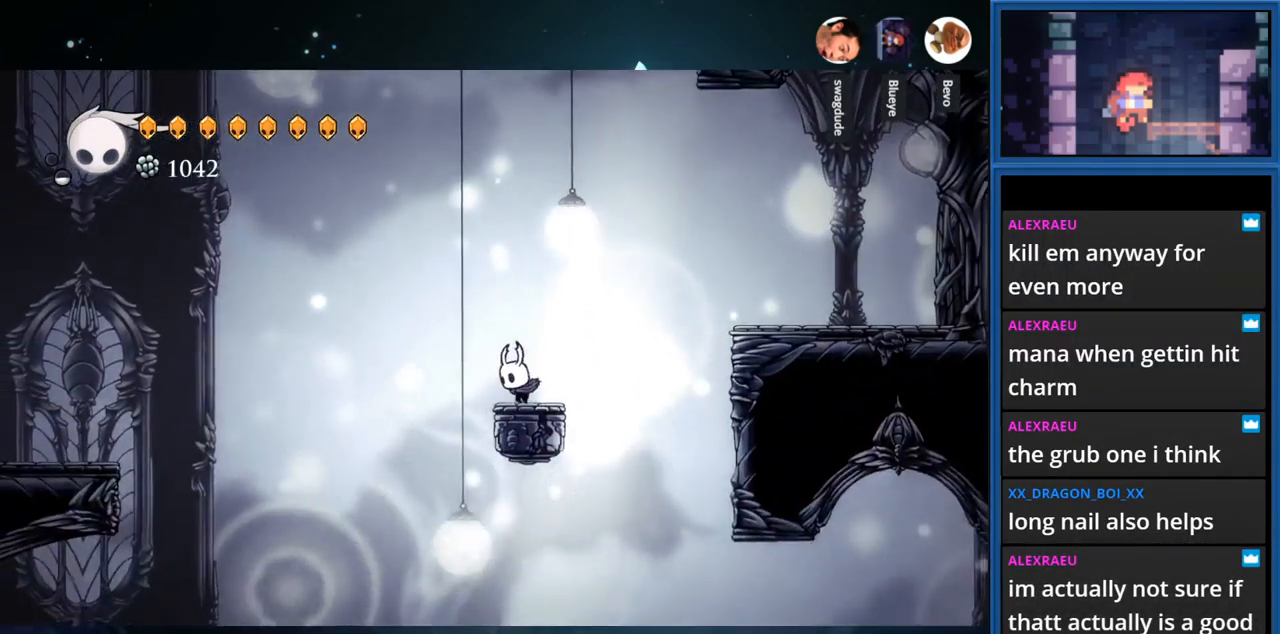
{"buttons": ["DPAD_DOWN"], "right_stick": "center", "events": [[34, "CROSS", "down"], [67, "DPAD_DOWN", "down"], [150, "SQUARE", "down"], [184, "CROSS", "up"], [350, "SQUARE", "up"]]}
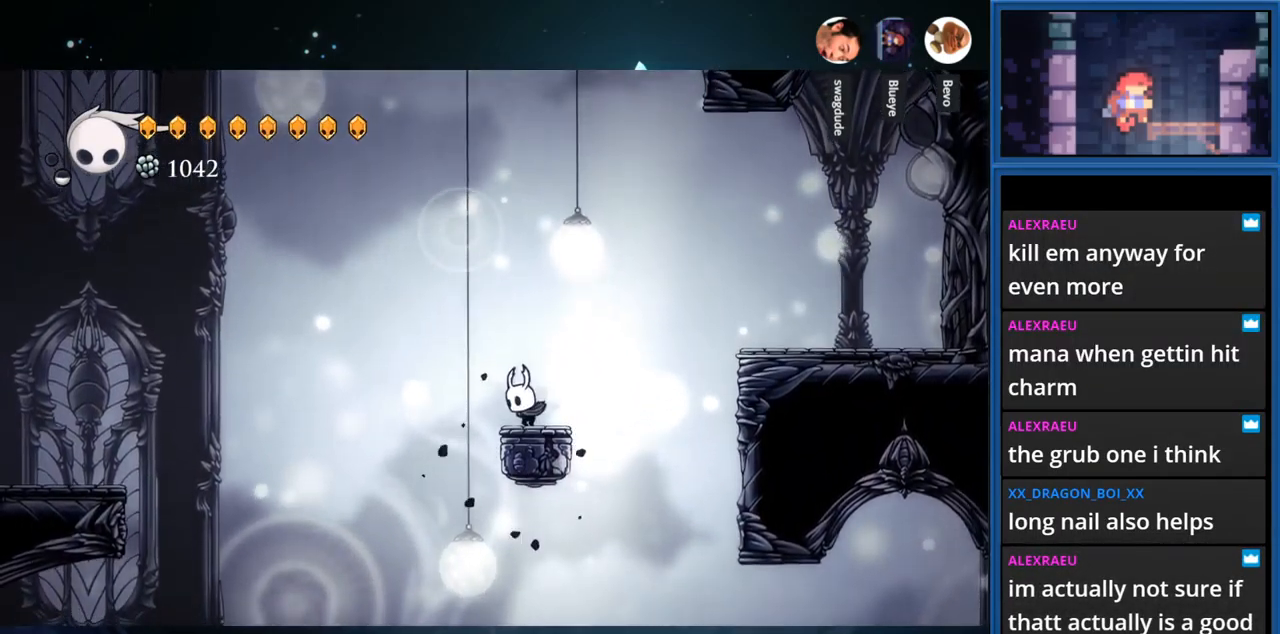
{"buttons": ["CROSS", "DPAD_LEFT"], "right_stick": "center", "events": [[33, "SQUARE", "down"], [233, "SQUARE", "up"], [266, "DPAD_DOWN", "up"], [366, "DPAD_LEFT", "down"], [383, "CROSS", "down"]]}
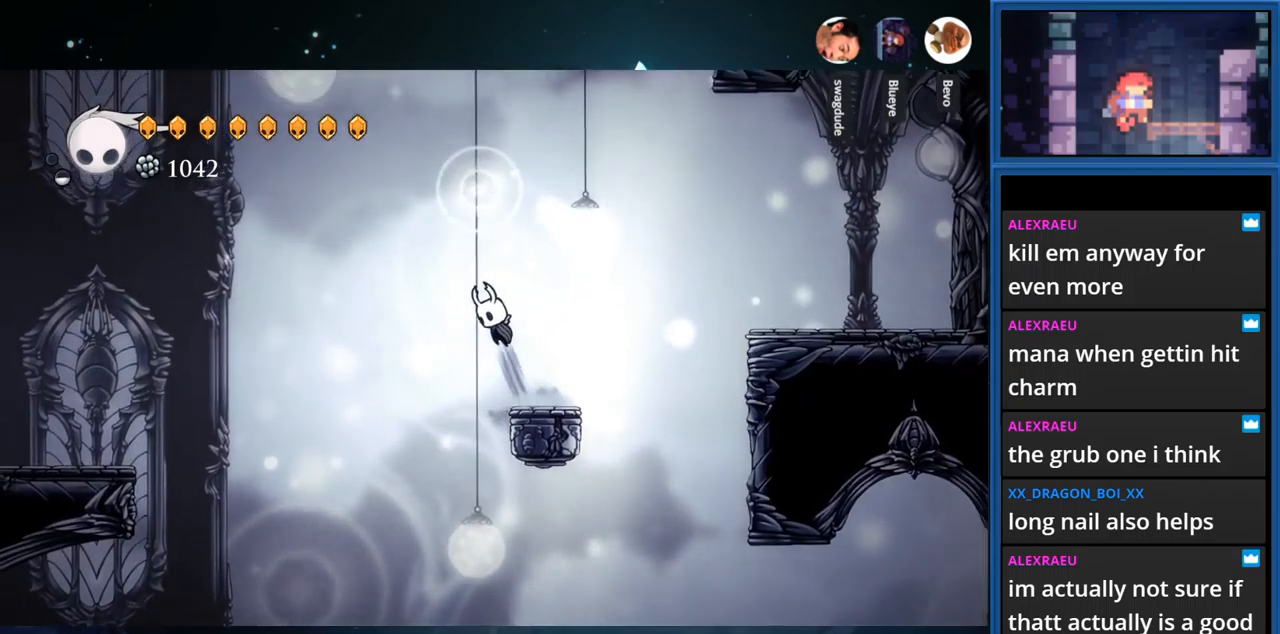
{"buttons": ["CROSS", "R1", "DPAD_LEFT"], "right_stick": "center", "events": [[384, "R1", "down"]]}
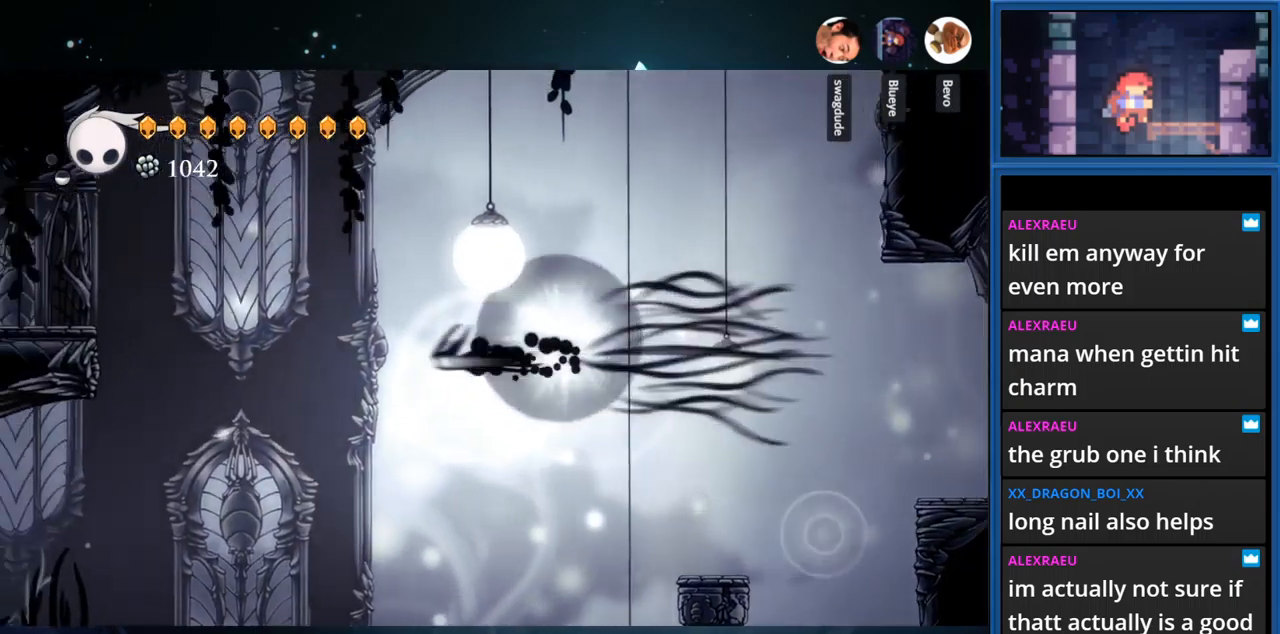
{"buttons": ["DPAD_LEFT"], "right_stick": "center", "events": [[267, "R1", "up"], [367, "CROSS", "up"]]}
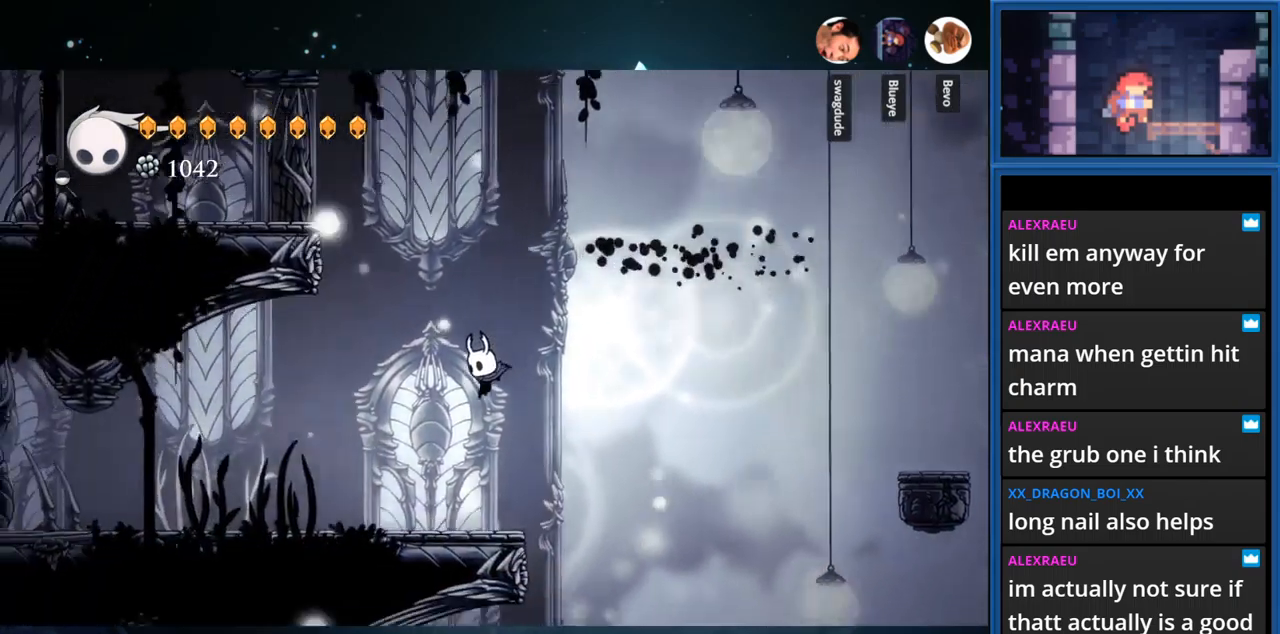
{"buttons": ["CROSS", "DPAD_LEFT"], "right_stick": "center", "events": [[284, "CROSS", "down"]]}
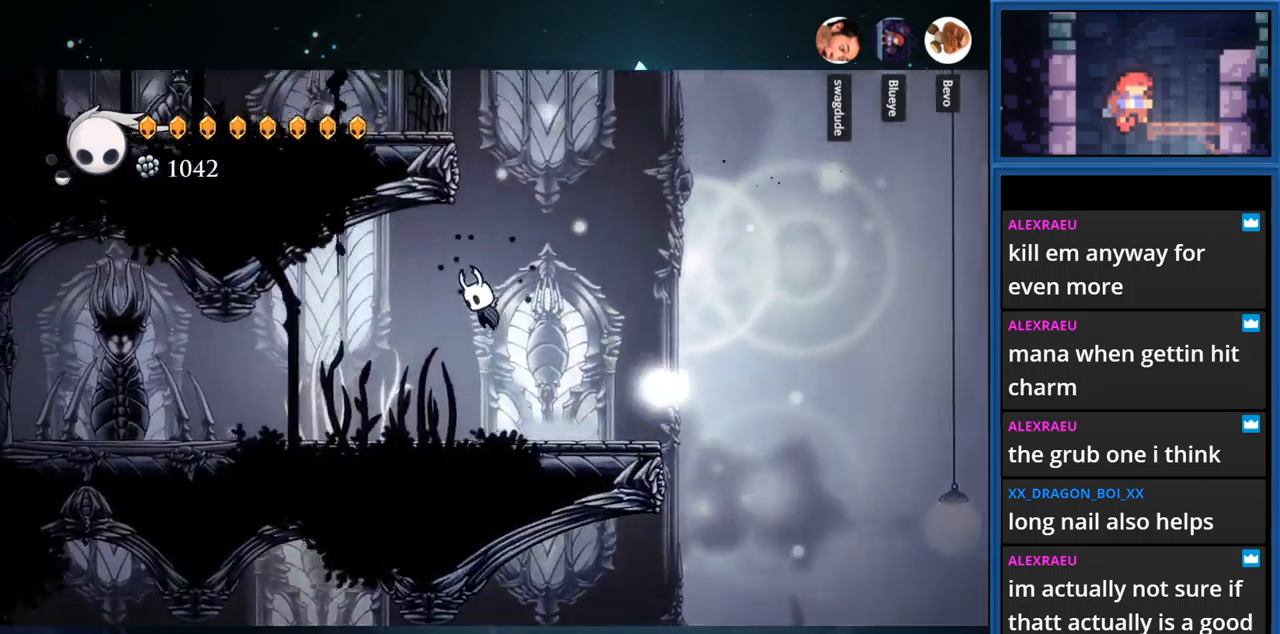
{"buttons": [], "right_stick": "center", "events": [[134, "CROSS", "up"], [434, "DPAD_LEFT", "up"]]}
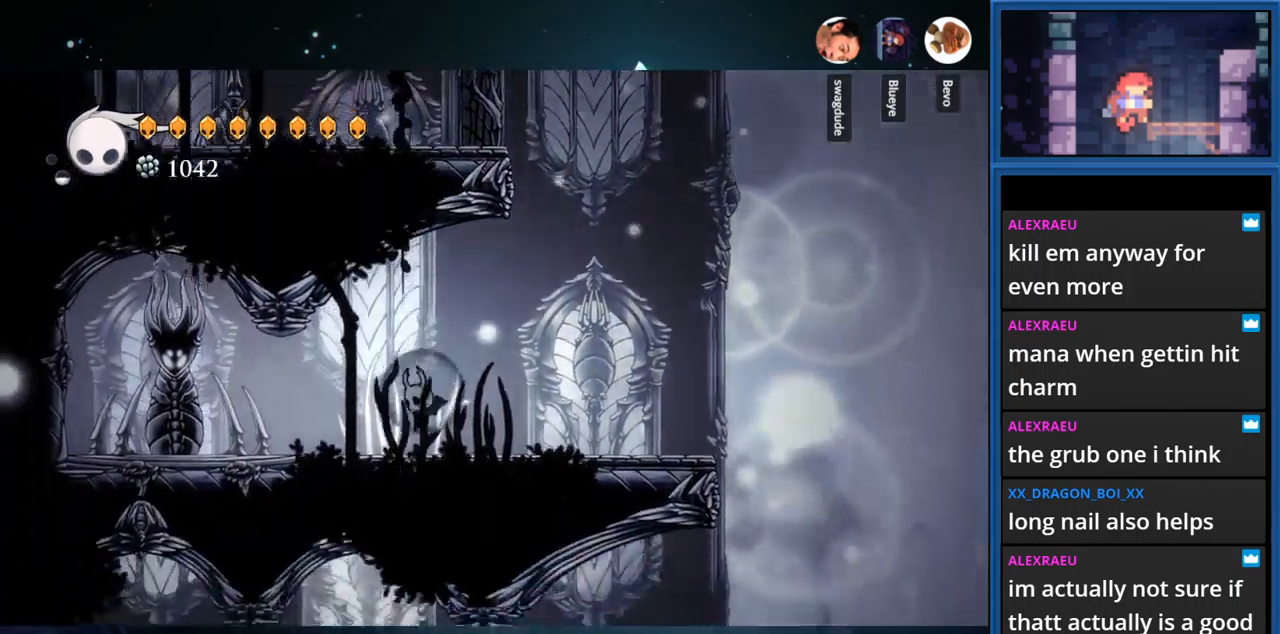
{"buttons": ["DPAD_RIGHT"], "right_stick": "center", "events": [[100, "DPAD_RIGHT", "down"], [184, "R1", "down"], [400, "R1", "up"]]}
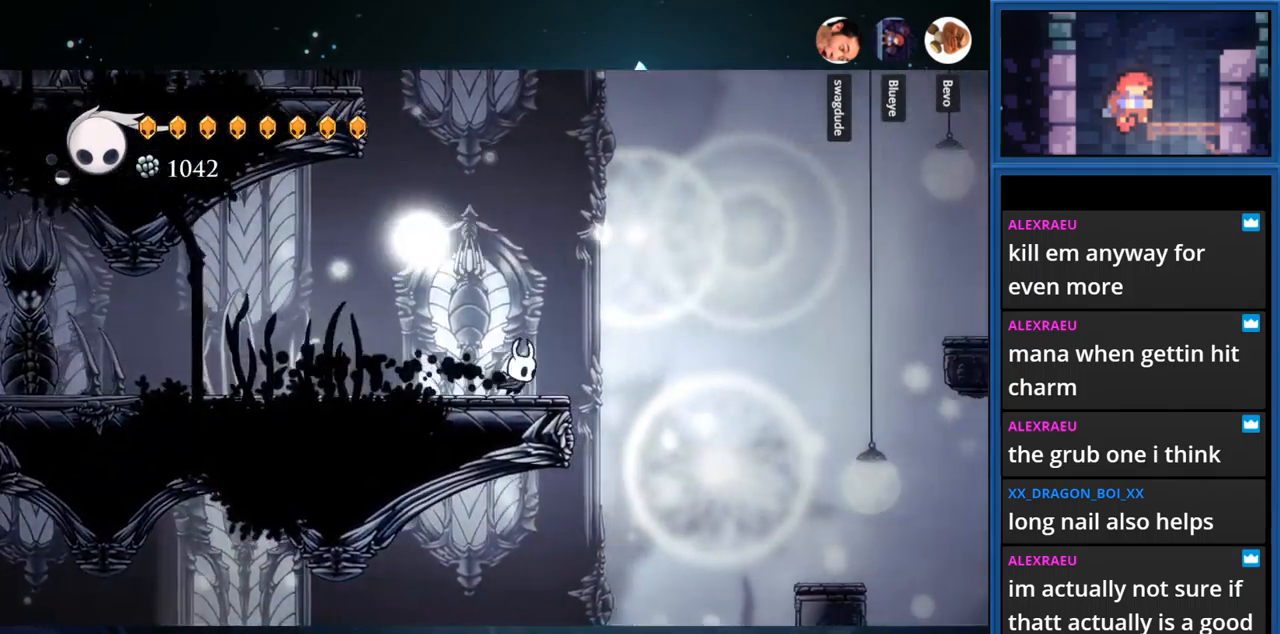
{"buttons": [], "right_stick": "center", "events": [[117, "CROSS", "down"], [200, "CROSS", "up"], [434, "DPAD_RIGHT", "up"]]}
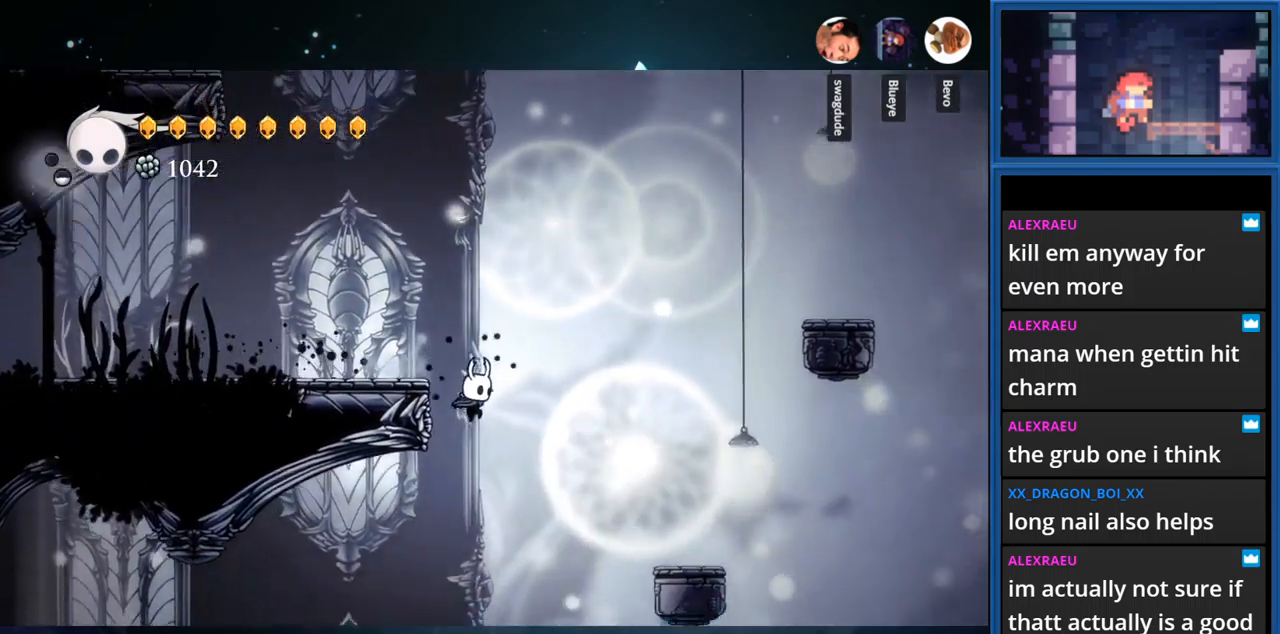
{"buttons": ["CROSS", "DPAD_LEFT"], "right_stick": "center", "events": [[67, "DPAD_LEFT", "down"], [300, "CROSS", "down"]]}
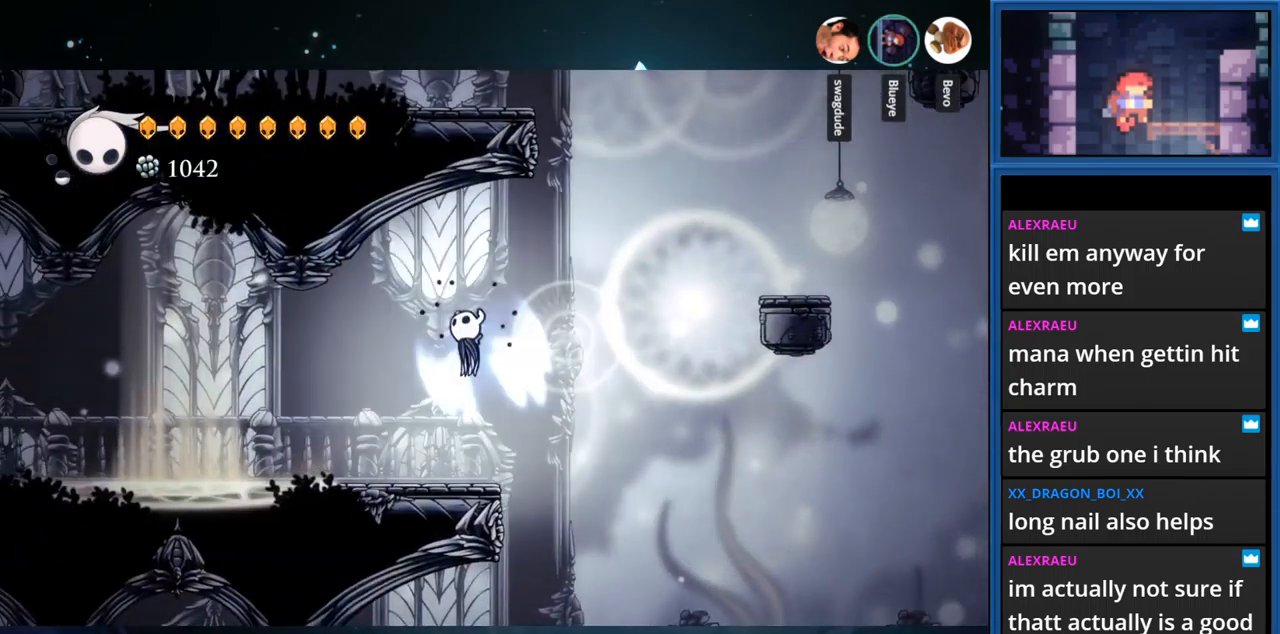
{"buttons": ["R1", "DPAD_LEFT"], "right_stick": "center", "events": [[100, "CROSS", "up"], [384, "R1", "down"]]}